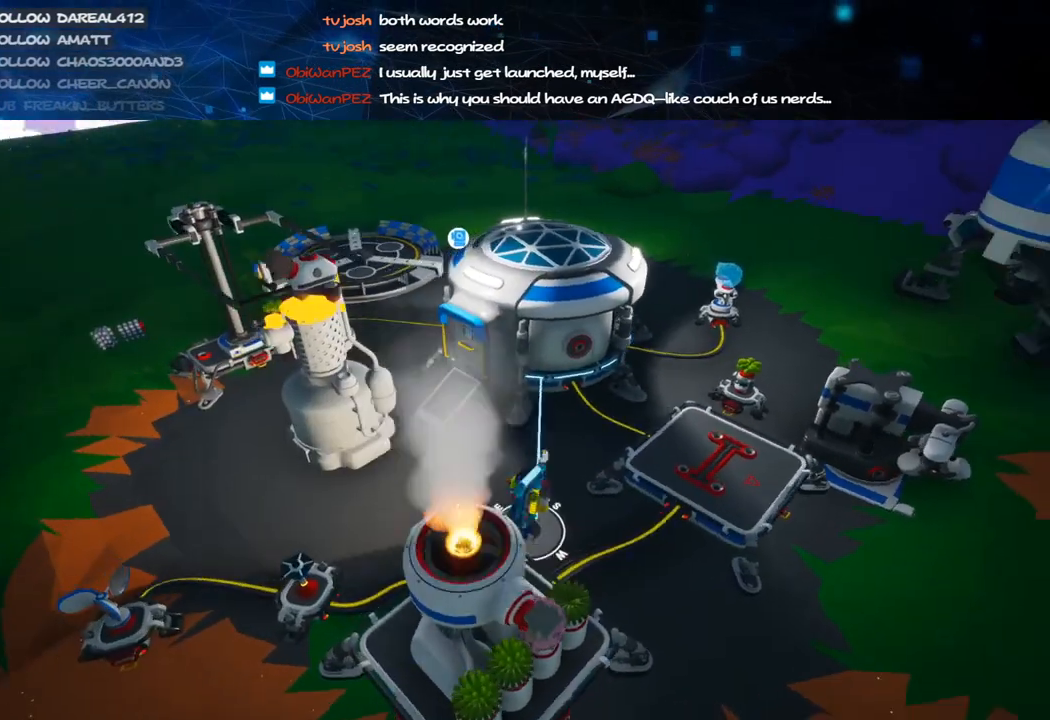
Gameplay with keyboard and mouse; each line is a JSON object with the keys and mouse buttons held at the frame after it. "events" lists presses ("down") and releases ("up") of "a", "alt", "b", "c", "ctrl", "d", "e", "f", "g", "q", "r", "s", "shift", "space", "t", "tab", "v", "w", "x", "z", "mouse_left", "mouse_wheel", "mouse_right", "mouse_mb4" and "mouse_mb5" between this image and that frame as [ms after this image, input, new state], when the widget could be followed in between. "mouse_left", "mouse_wheel", "mouse_right", "mouse_mb4", "mouse_mb5" = the "left", "wheel", "right", "mb4", "mb5" buttons of the "mouse" list. No other keys are recorded. "wheel" means that the mouse wheel is clicked or scrolled. Mouse movement is not recorded.
{"keys": ["d"], "mouse": ["right"], "events": [[80, "a", "down"], [240, "a", "up"], [480, "d", "down"]]}
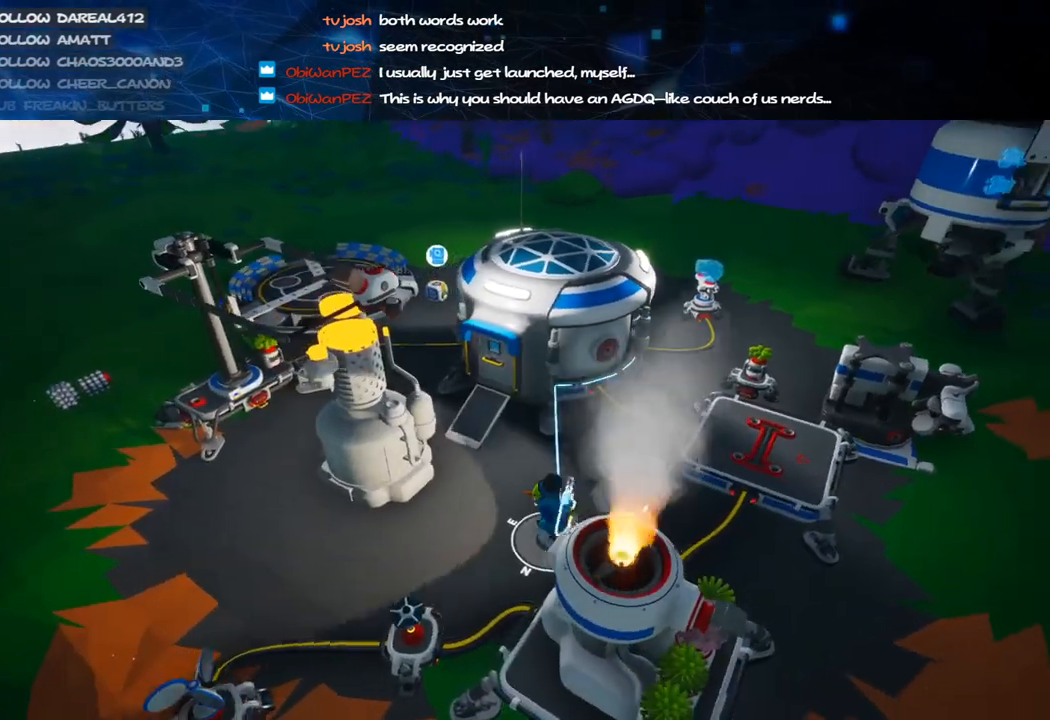
{"keys": ["d"], "mouse": ["right"], "events": [[120, "d", "up"], [440, "d", "down"]]}
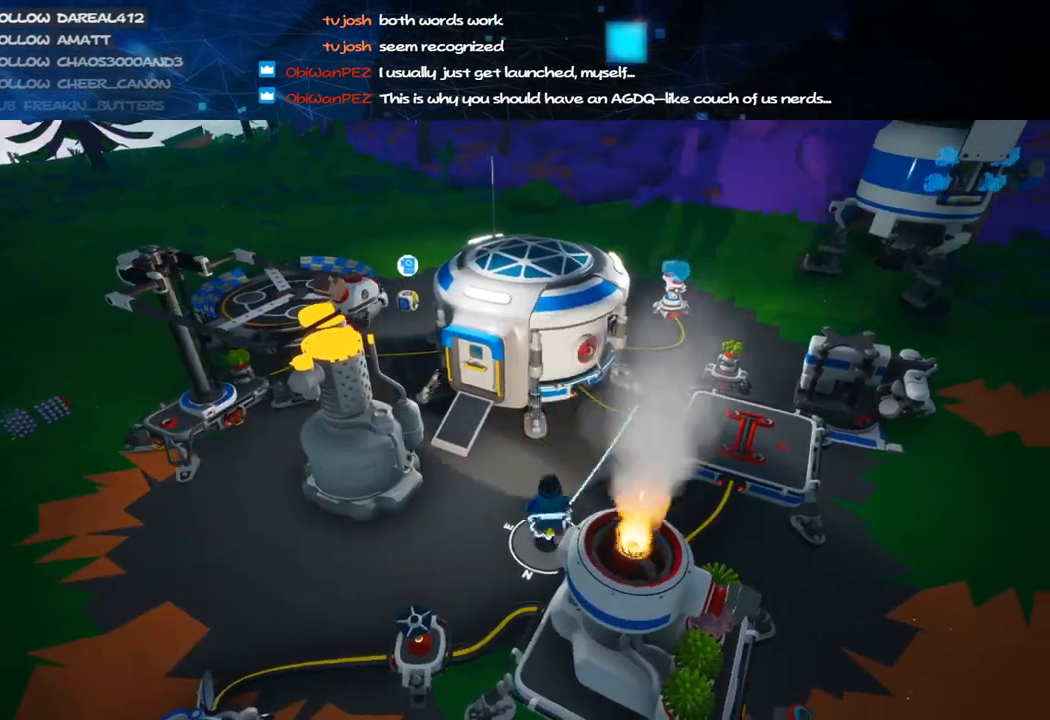
{"keys": [], "mouse": [], "events": [[60, "w", "down"], [120, "w", "up"], [180, "d", "up"], [240, "mouse_right", "up"]]}
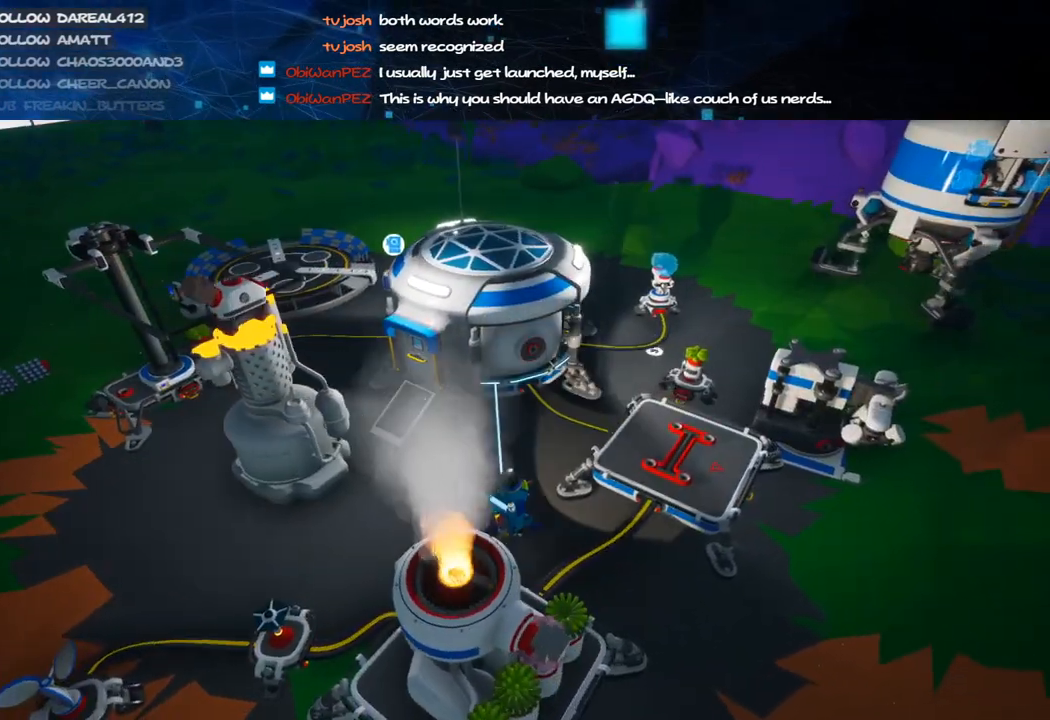
{"keys": ["a"], "mouse": [], "events": [[340, "mouse_left", "down"], [380, "a", "down"], [420, "mouse_left", "up"]]}
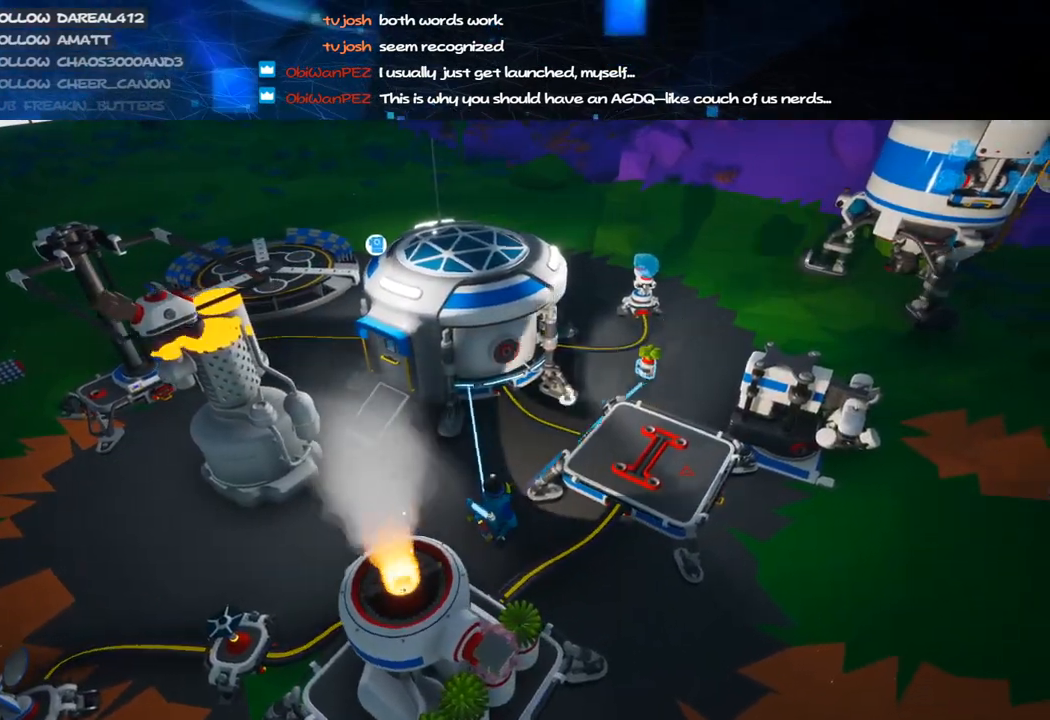
{"keys": [], "mouse": ["left"], "events": [[200, "a", "up"], [240, "d", "down"], [380, "d", "up"], [480, "mouse_left", "down"]]}
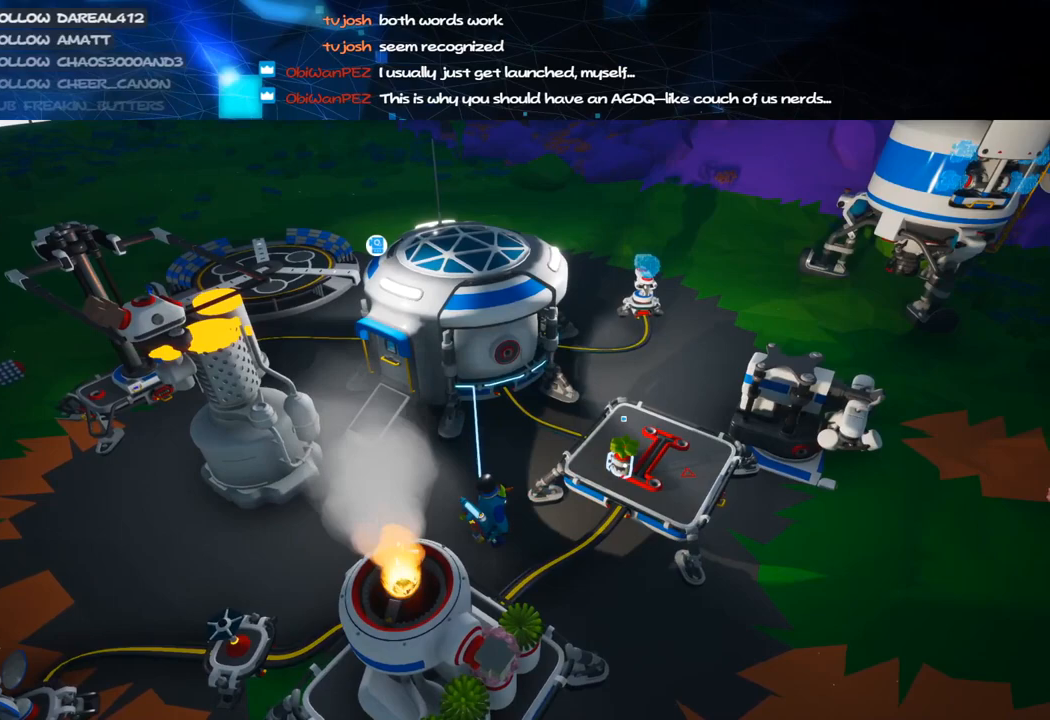
{"keys": [], "mouse": [], "events": [[60, "mouse_left", "up"], [140, "f", "down"], [240, "f", "up"]]}
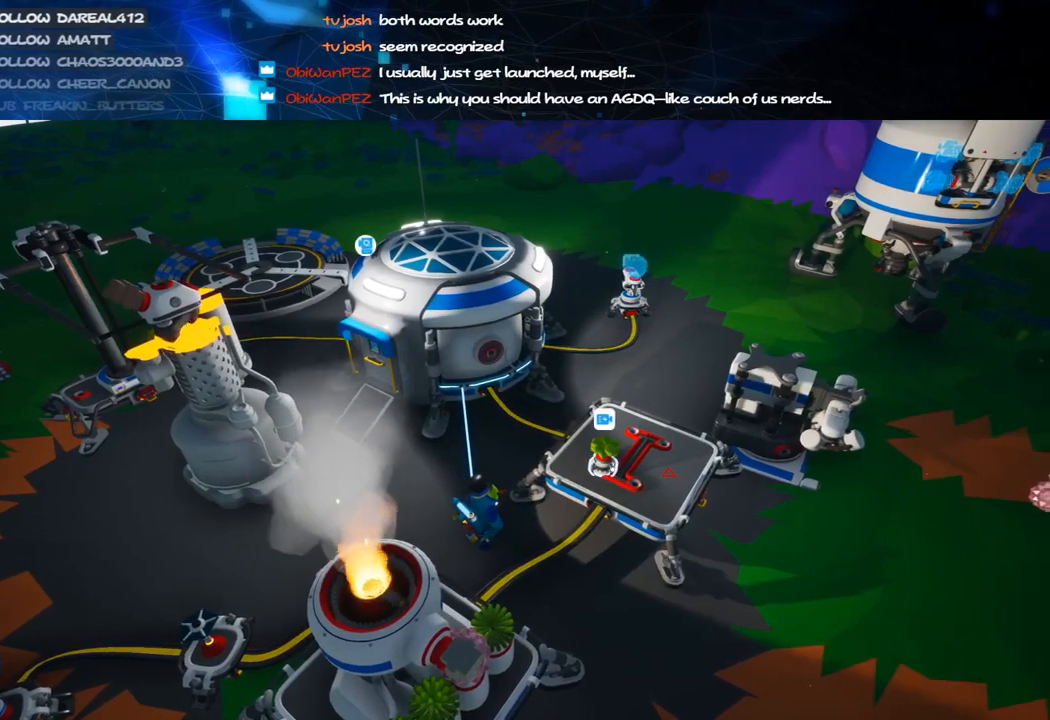
{"keys": ["d"], "mouse": [], "events": [[40, "mouse_right", "down"], [100, "a", "down"], [200, "a", "up"], [220, "mouse_right", "up"], [440, "d", "down"]]}
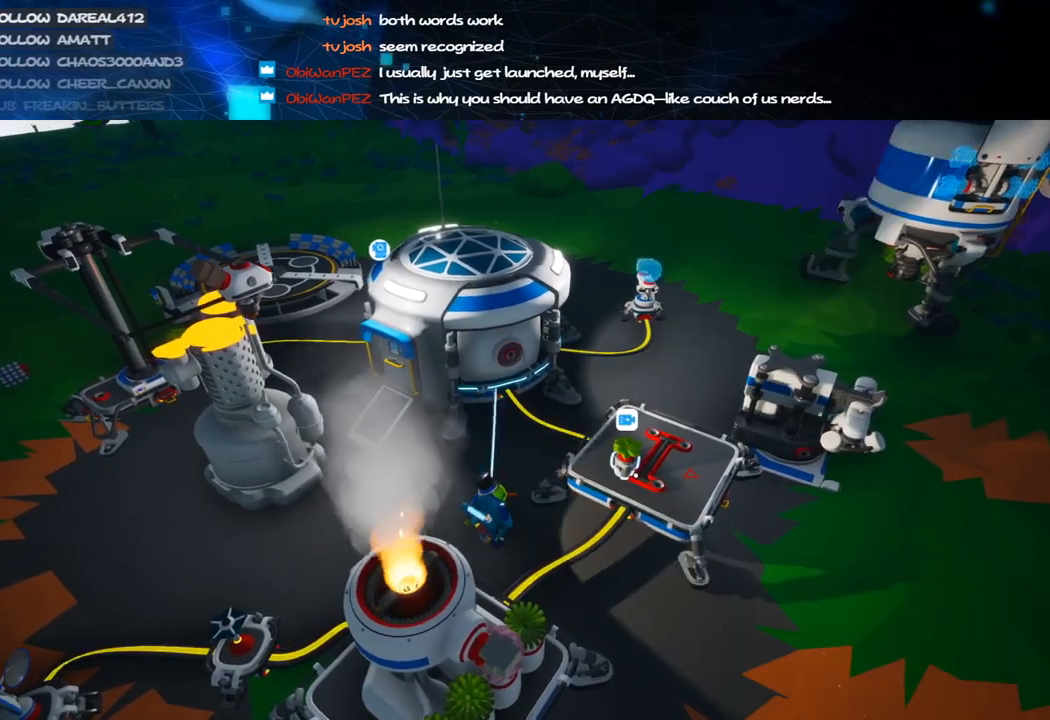
{"keys": [], "mouse": [], "events": [[40, "d", "up"], [280, "a", "down"], [380, "a", "up"]]}
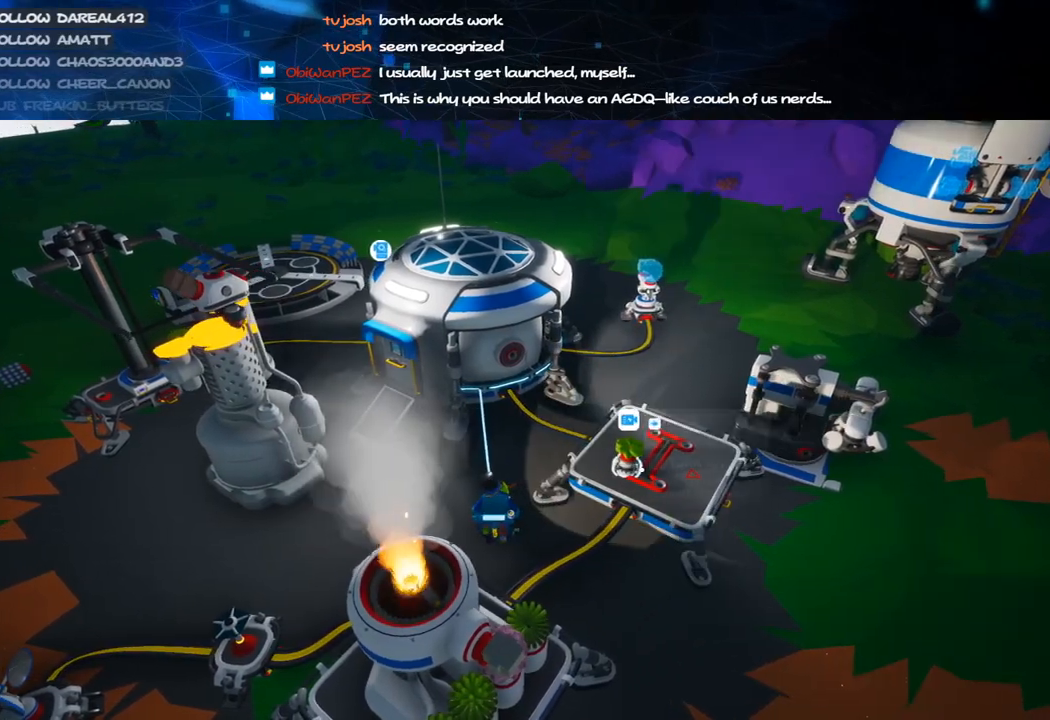
{"keys": [], "mouse": [], "events": [[80, "d", "down"], [160, "d", "up"], [160, "mouse_left", "down"], [220, "mouse_left", "up"]]}
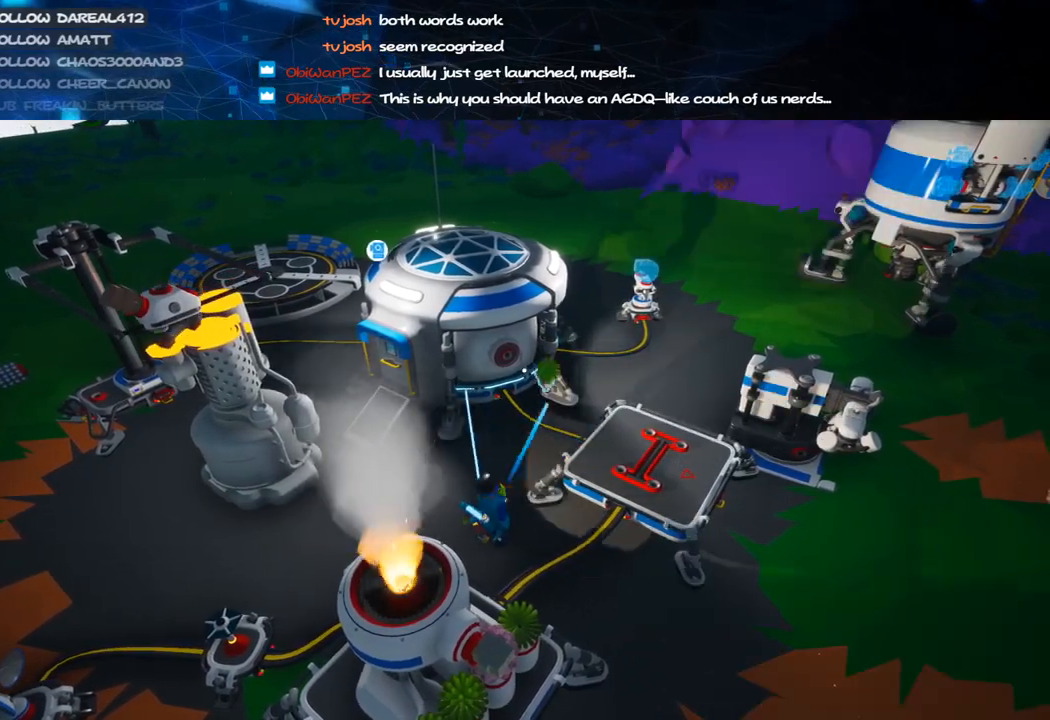
{"keys": [], "mouse": ["right"], "events": [[120, "mouse_left", "down"], [200, "mouse_right", "down"], [280, "a", "down"], [280, "mouse_left", "up"], [460, "a", "up"]]}
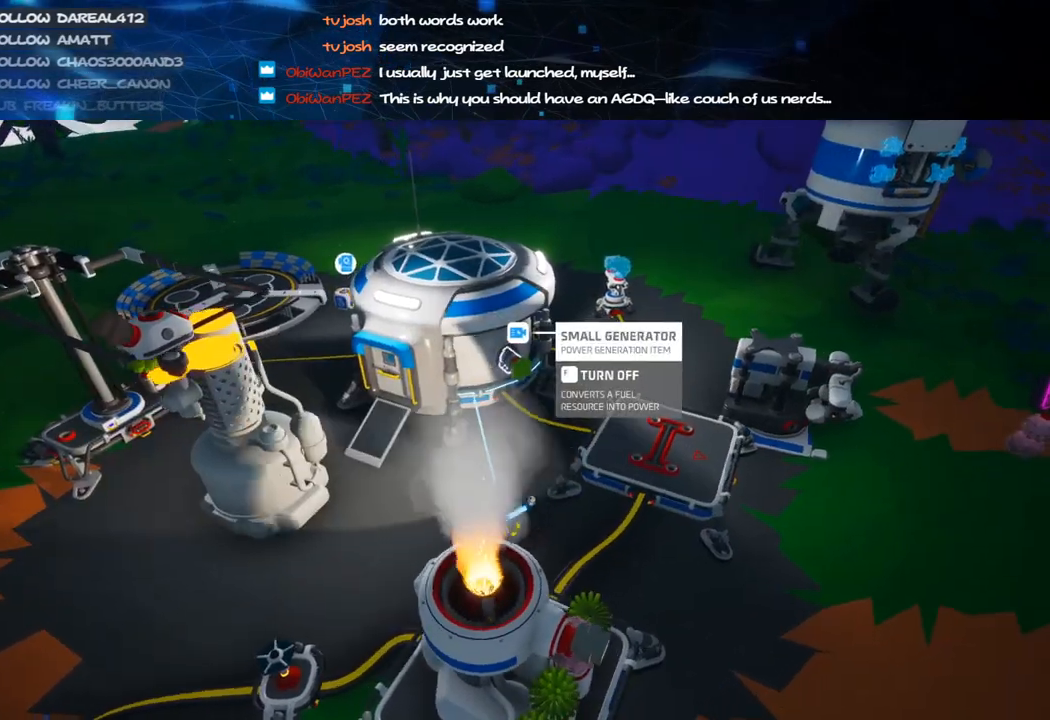
{"keys": [], "mouse": ["right"], "events": [[100, "d", "down"], [160, "d", "up"], [160, "s", "down"], [180, "s", "up"]]}
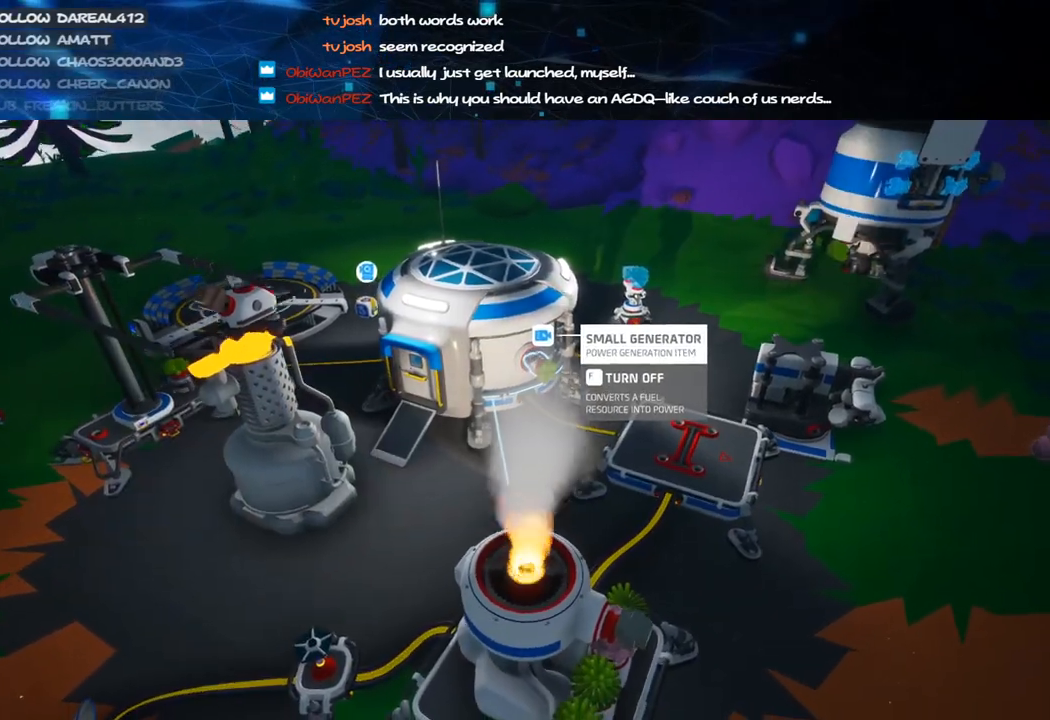
{"keys": [], "mouse": ["right"], "events": []}
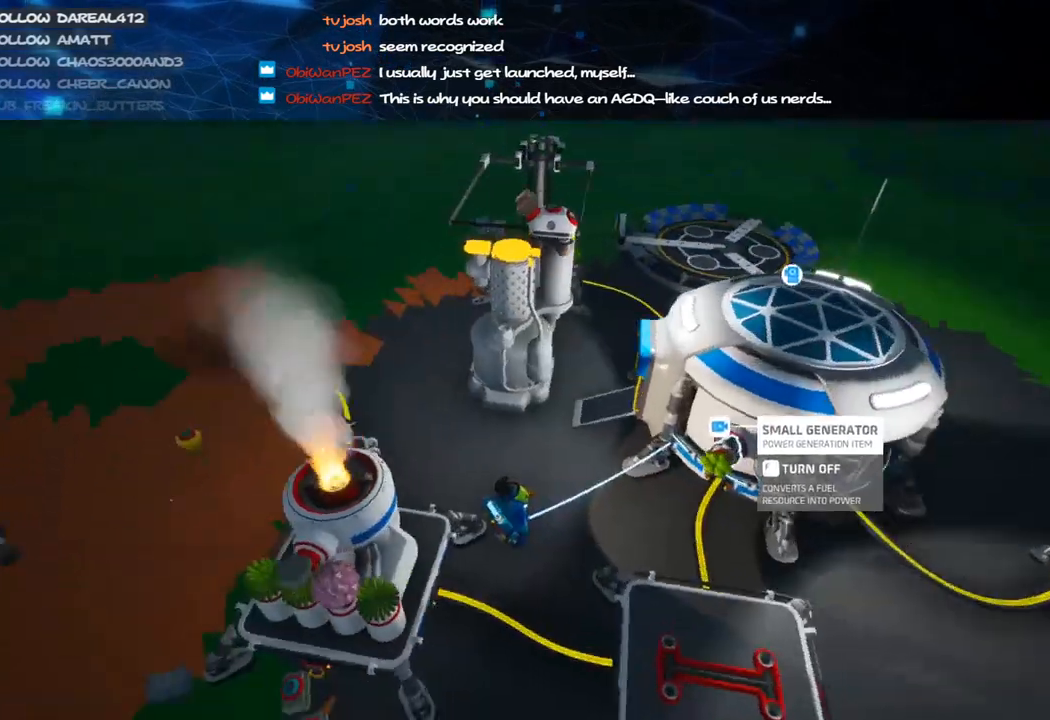
{"keys": [], "mouse": [], "events": [[120, "d", "down"], [140, "mouse_right", "up"], [180, "w", "down"], [260, "d", "up"], [280, "w", "up"]]}
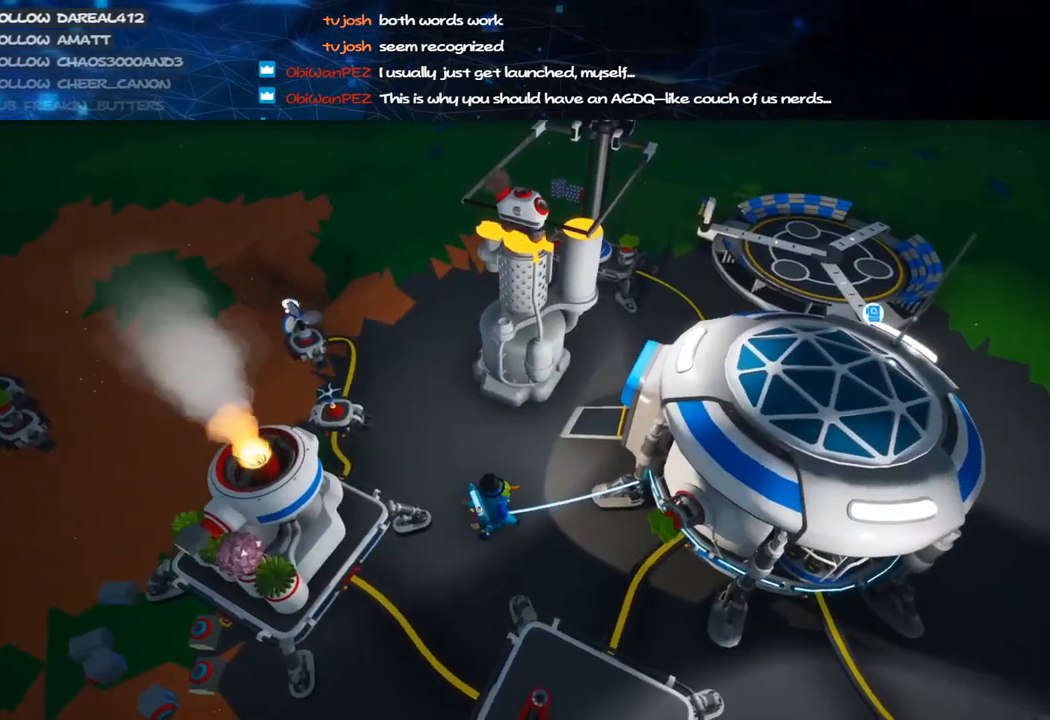
{"keys": [], "mouse": ["right"], "events": [[200, "mouse_right", "down"], [280, "a", "down"], [380, "a", "up"]]}
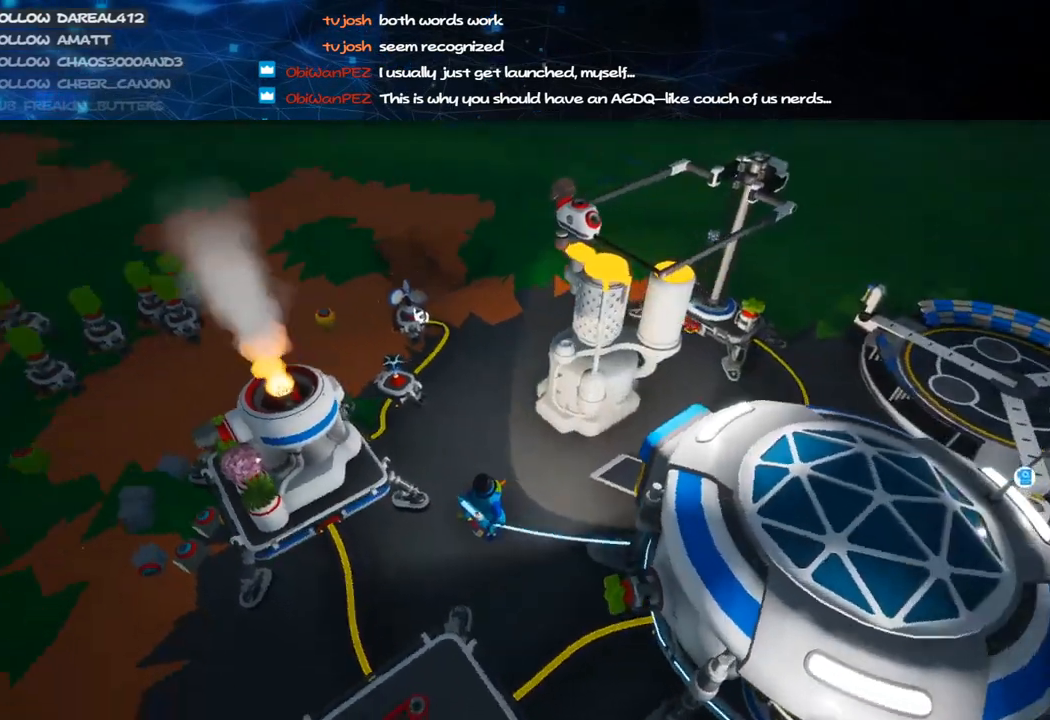
{"keys": ["s"], "mouse": ["right"], "events": [[240, "a", "down"], [320, "s", "down"], [420, "a", "up"]]}
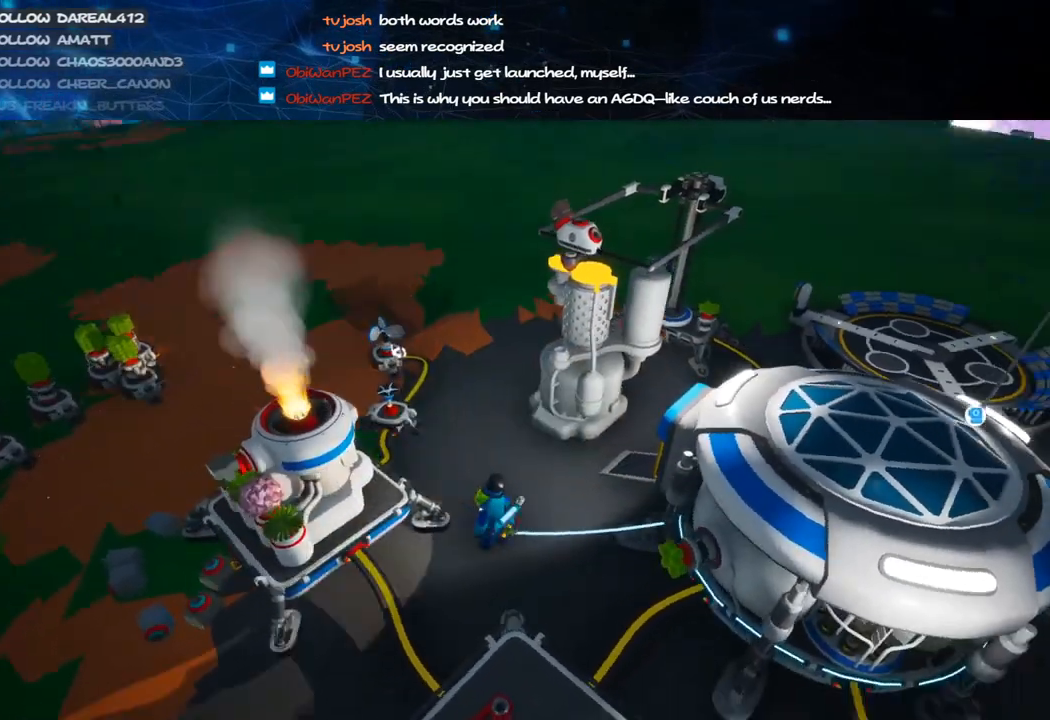
{"keys": [], "mouse": ["right"], "events": [[40, "a", "down"], [140, "a", "up"], [180, "s", "up"]]}
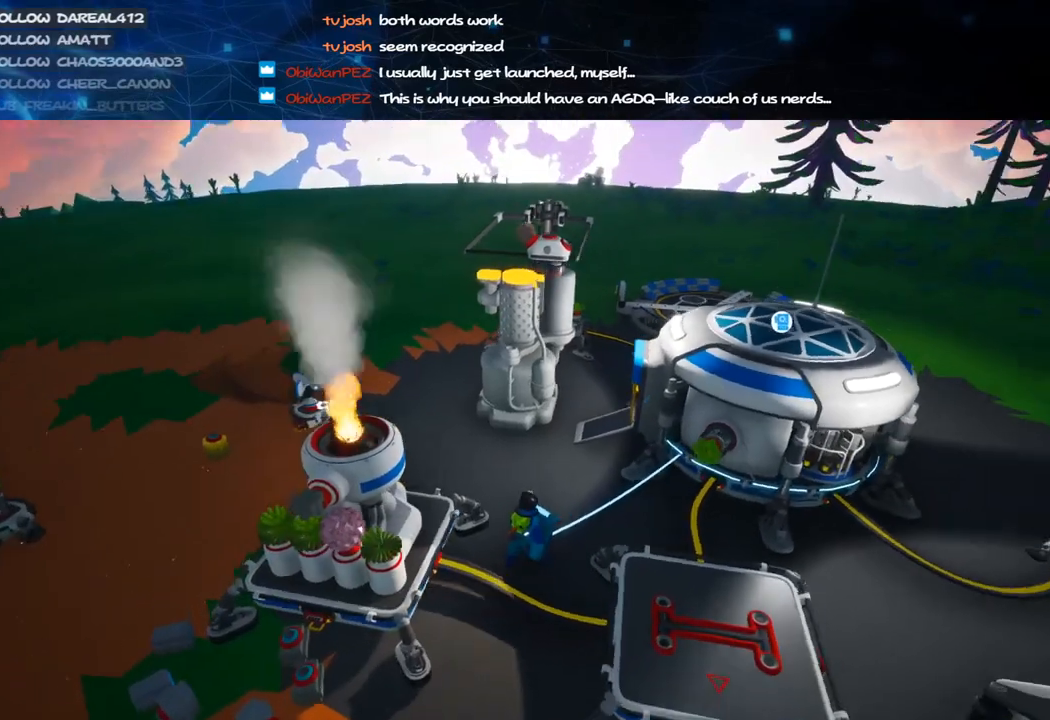
{"keys": [], "mouse": ["right"], "events": [[120, "d", "down"], [120, "w", "down"], [140, "mouse_right", "up"], [220, "d", "up"], [260, "w", "up"], [400, "mouse_right", "down"]]}
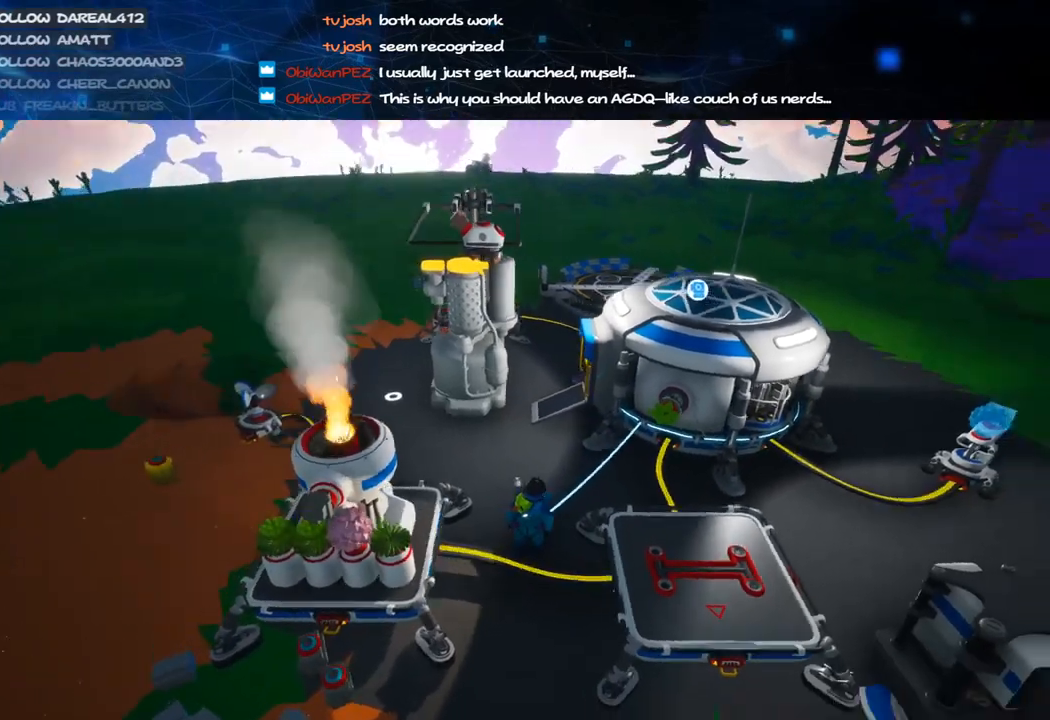
{"keys": [], "mouse": ["right"], "events": [[40, "w", "down"], [60, "a", "down"], [300, "w", "up"], [380, "a", "up"]]}
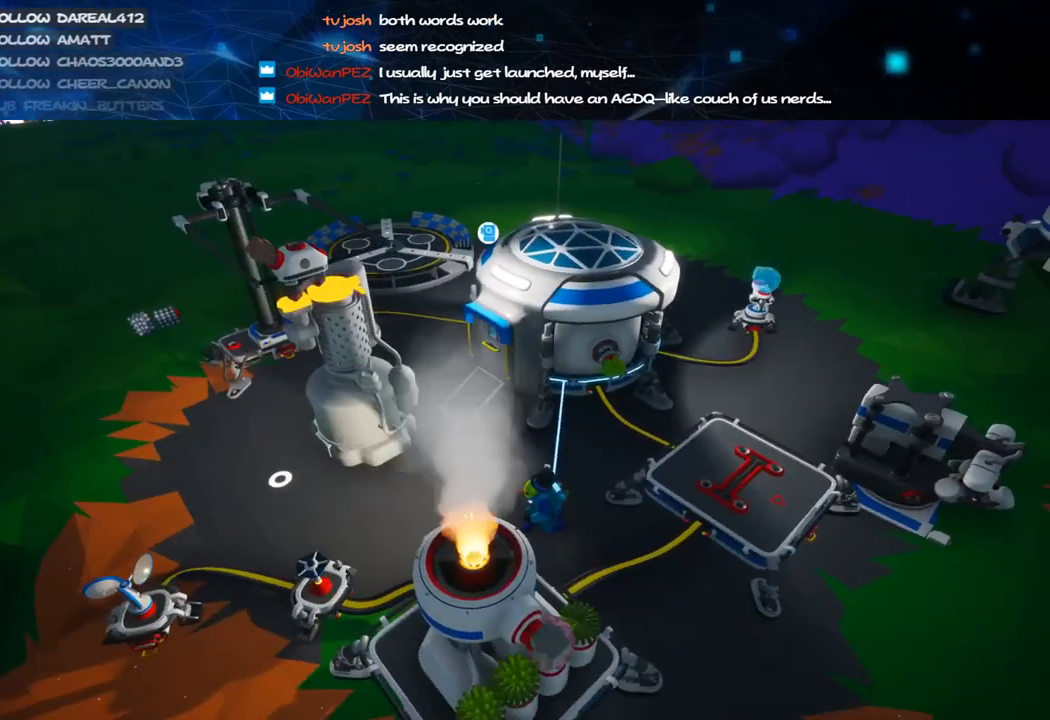
{"keys": [], "mouse": ["right"], "events": [[120, "d", "down"], [220, "d", "up"]]}
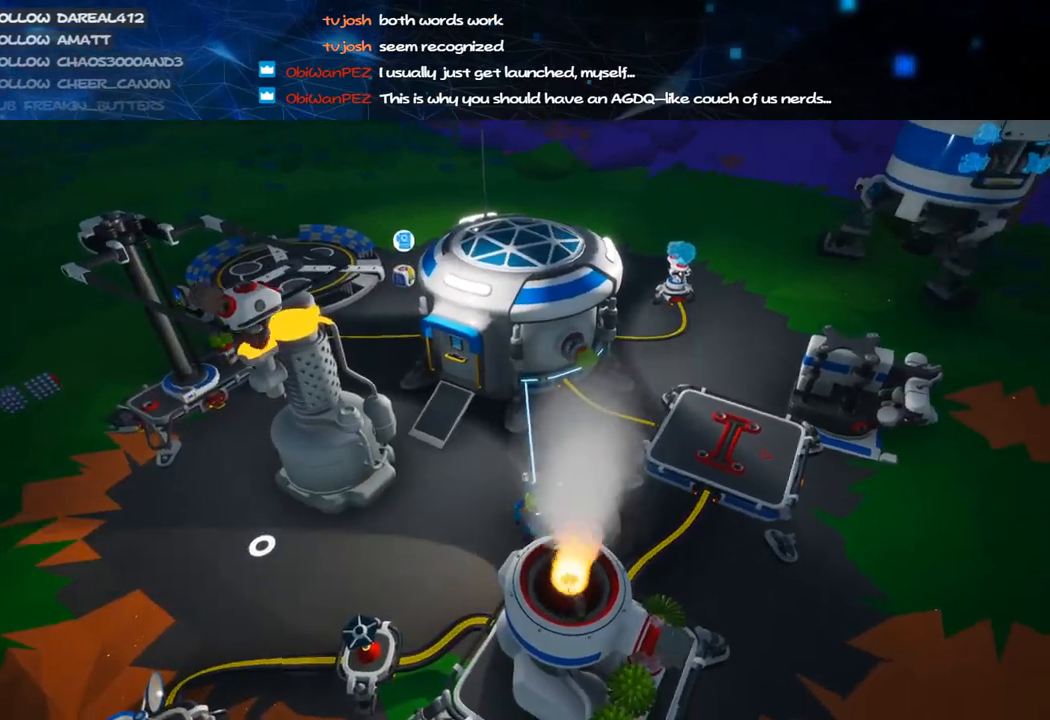
{"keys": [], "mouse": ["right"], "events": [[160, "a", "down"], [280, "a", "up"]]}
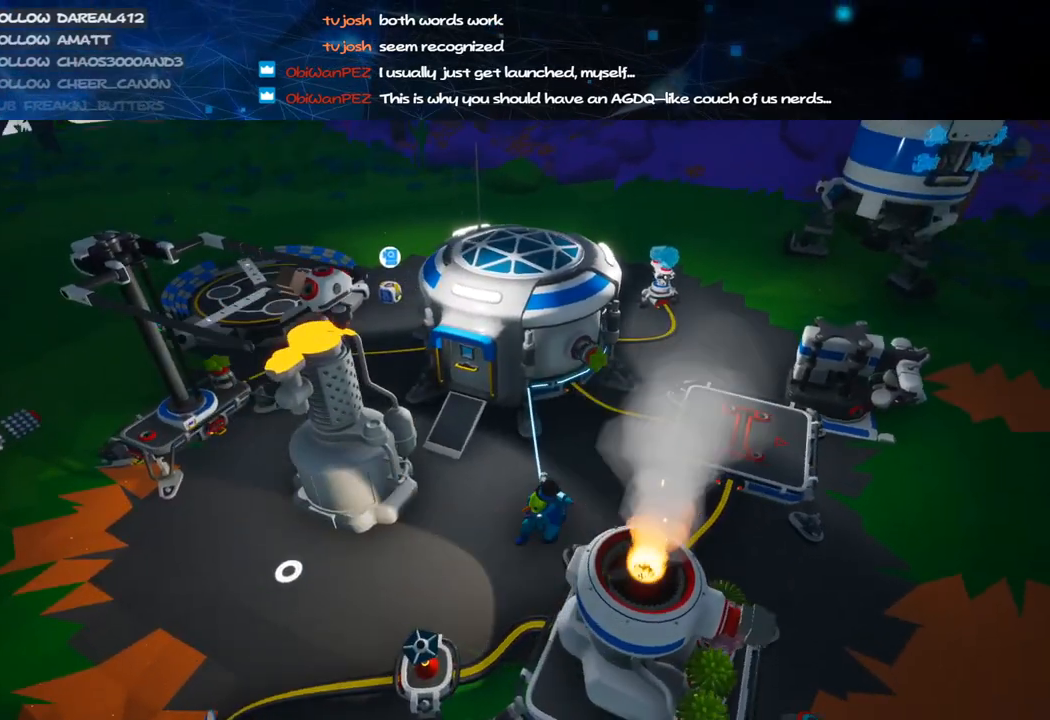
{"keys": [], "mouse": ["right"], "events": []}
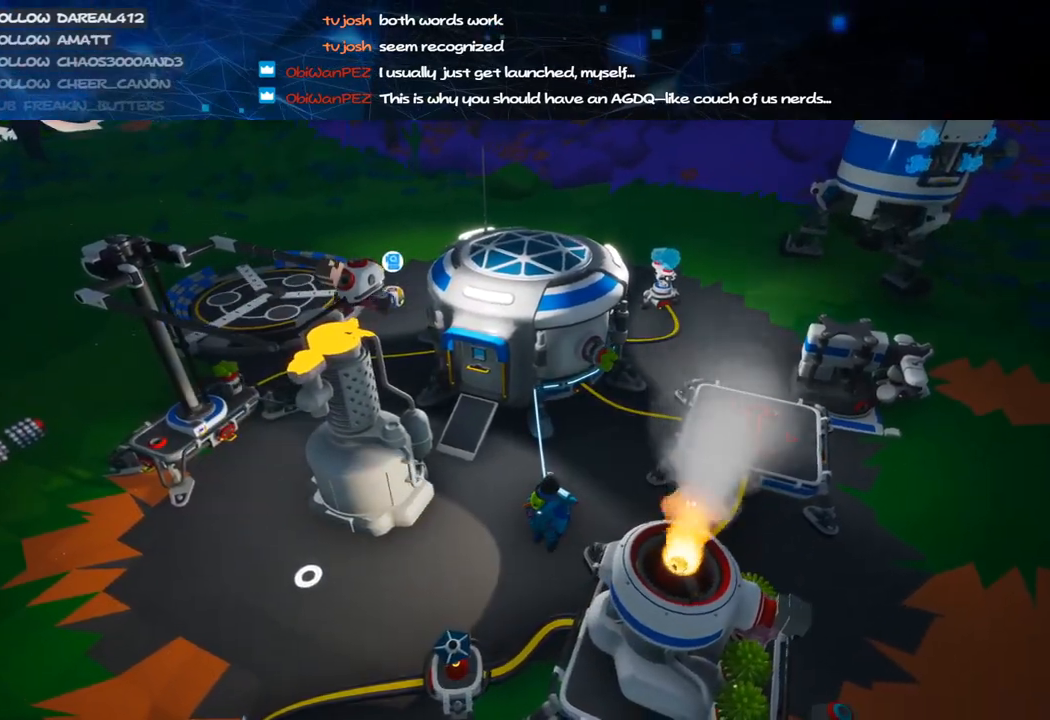
{"keys": [], "mouse": ["right"], "events": []}
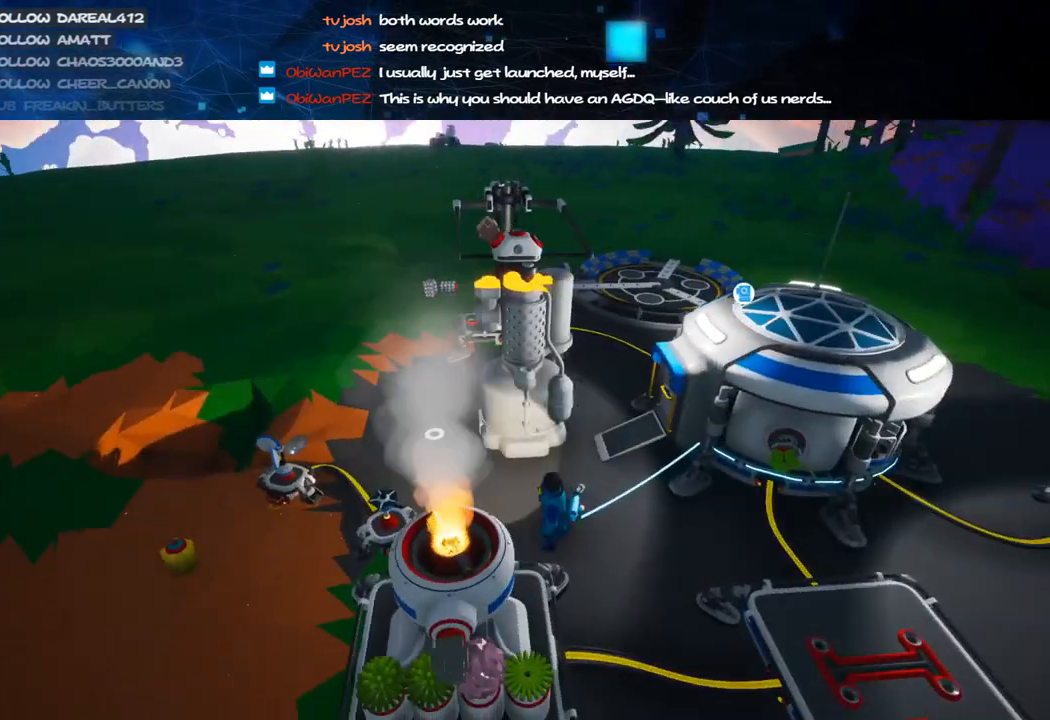
{"keys": [], "mouse": ["right"], "events": []}
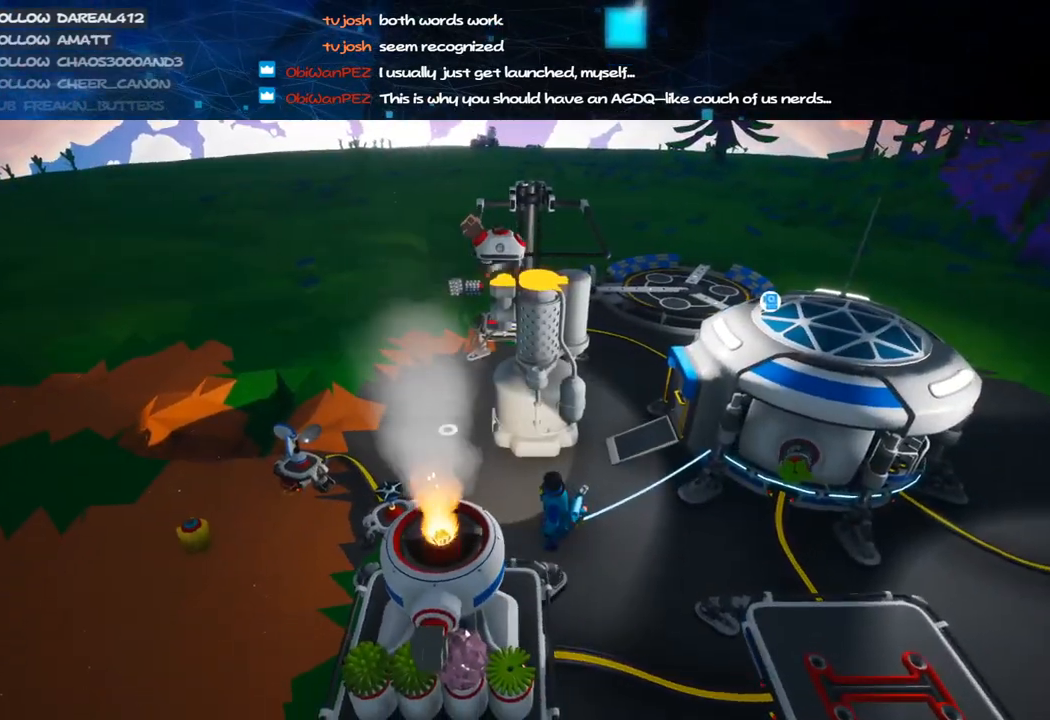
{"keys": [], "mouse": ["right"], "events": []}
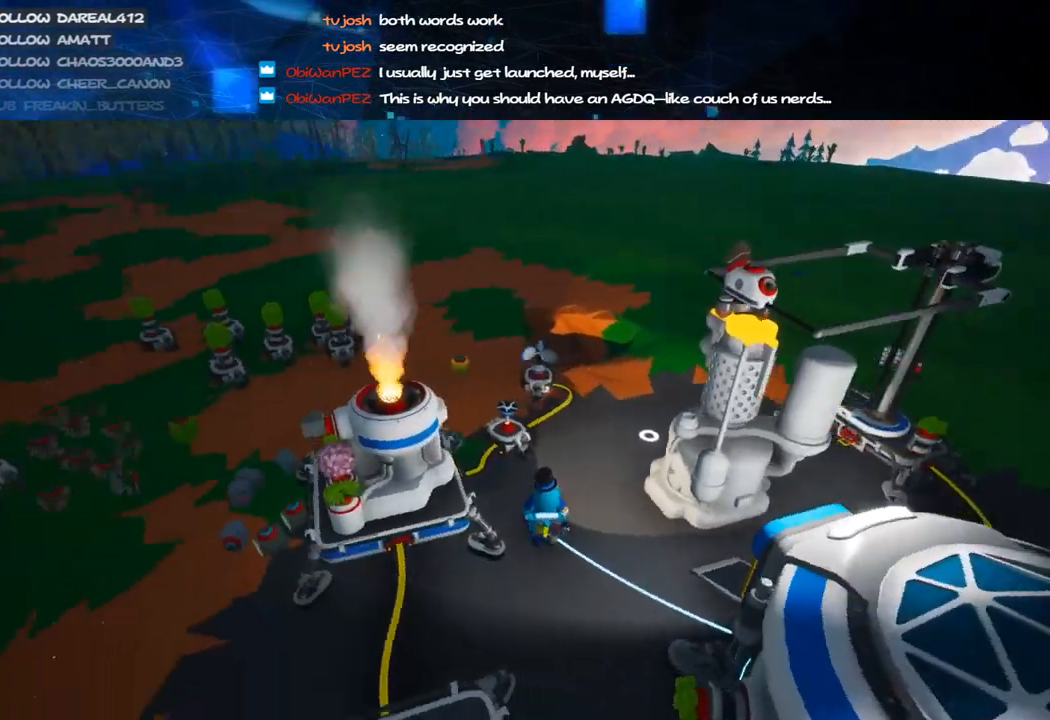
{"keys": [], "mouse": ["right"], "events": []}
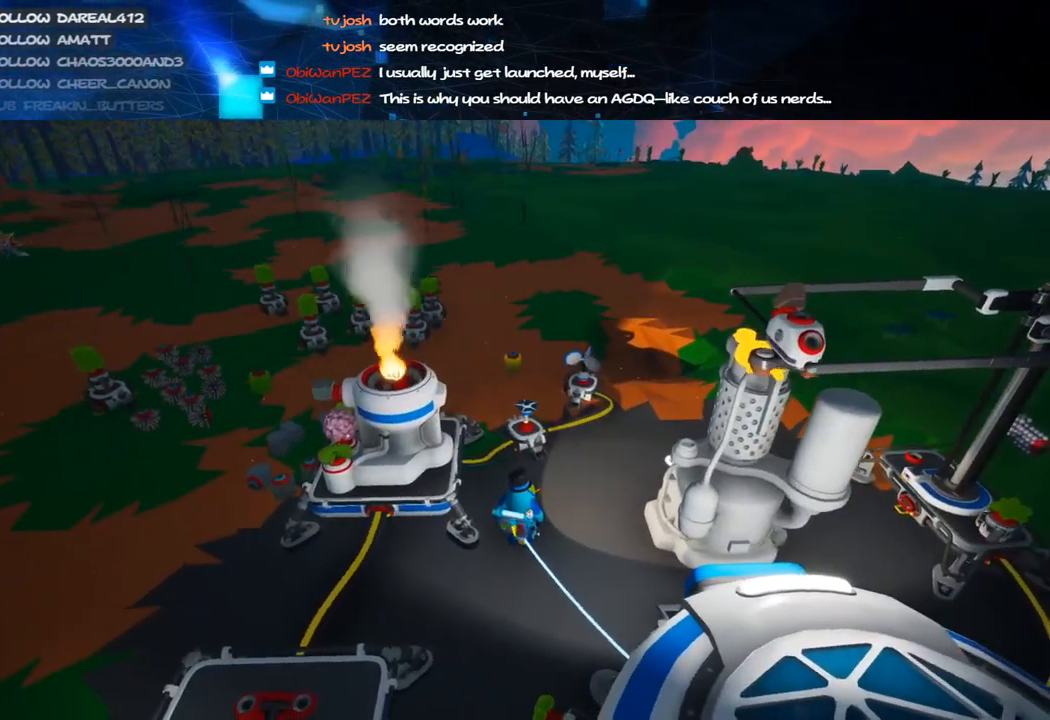
{"keys": [], "mouse": ["right"], "events": [[400, "a", "down"], [440, "s", "down"], [500, "a", "up"], [500, "s", "up"]]}
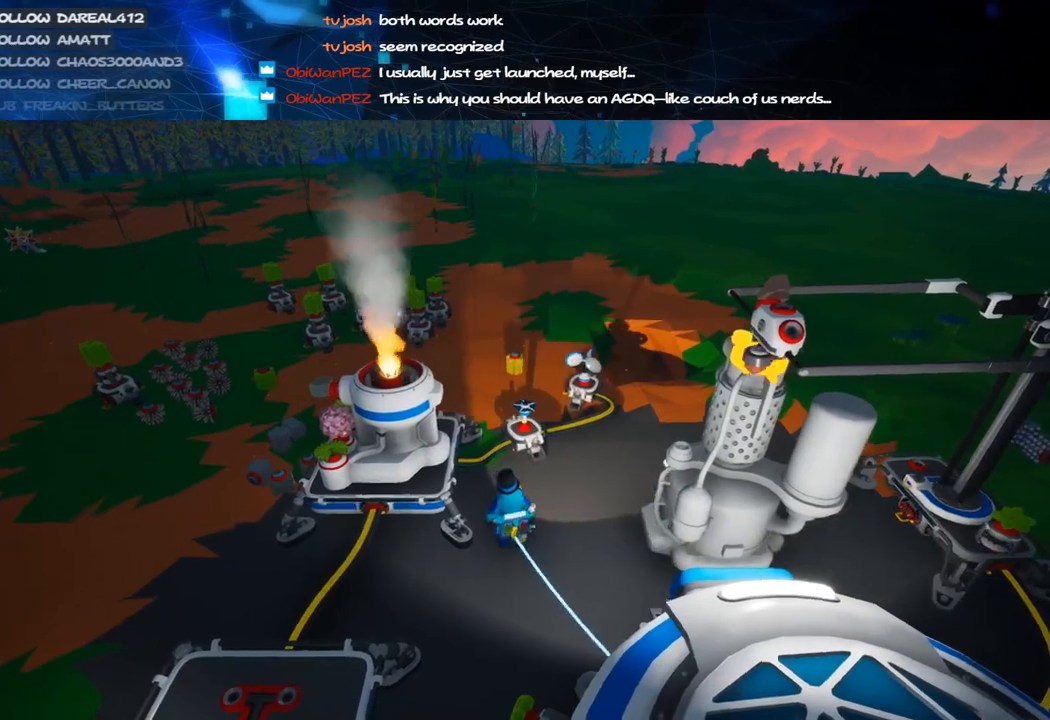
{"keys": [], "mouse": ["right"], "events": []}
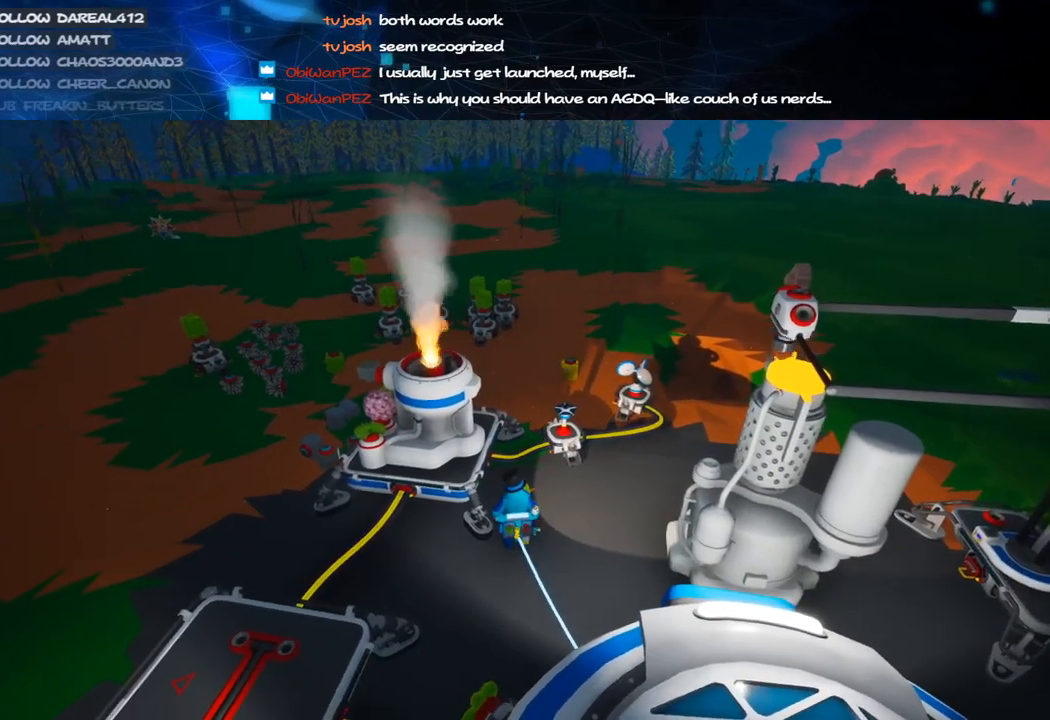
{"keys": ["a", "s"], "mouse": ["right"], "events": [[180, "a", "down"], [180, "s", "down"], [280, "mouse_right", "up"], [440, "mouse_right", "down"]]}
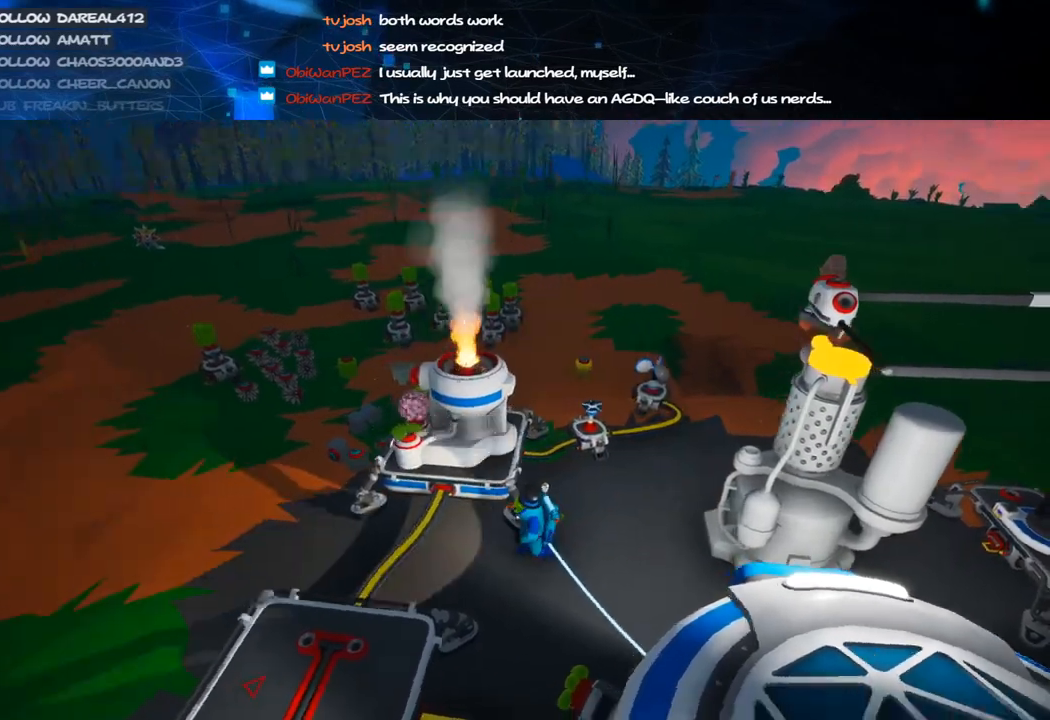
{"keys": [], "mouse": [], "events": [[100, "s", "up"], [120, "mouse_right", "up"], [380, "a", "up"]]}